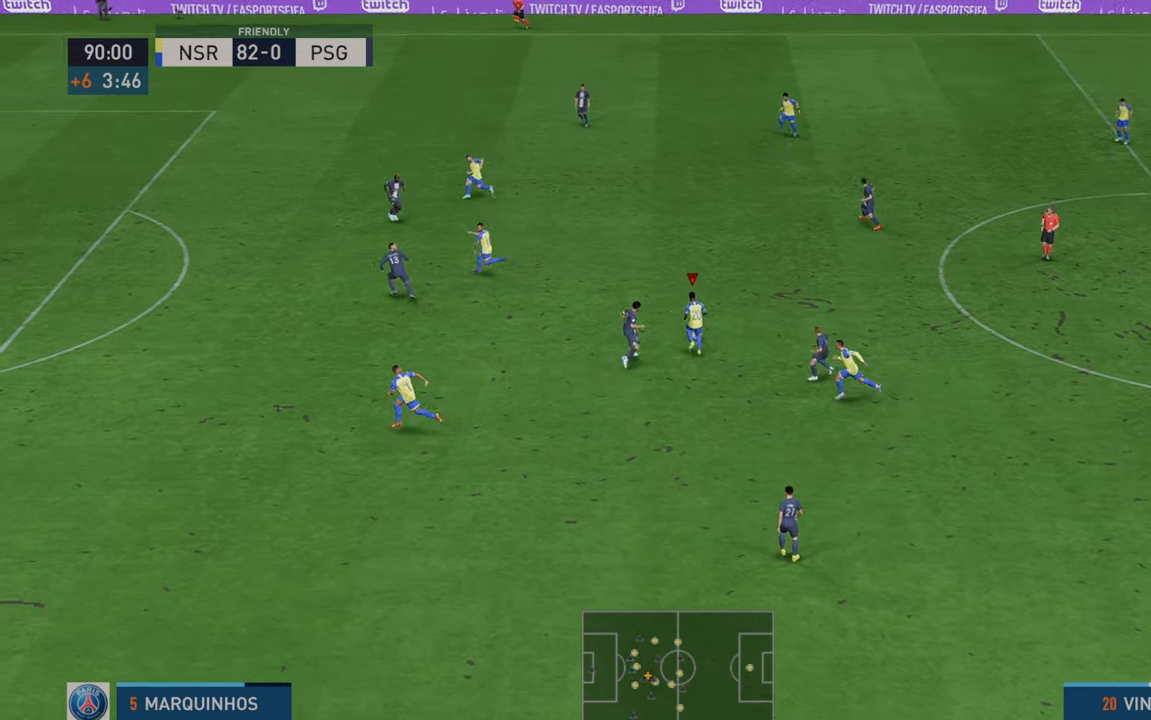
Gameplay with a controller (Xbox layout); each line is a JSON object with the inputs held at the frame after it. "events" lists button and stick changes between this image and that frame as [ms after this image, input, new state], when the widget could be followed in between. Not read: L3 R3.
{"buttons": ["R2"], "left_stick": "left", "right_stick": "center", "events": [[417, "left_stick", "left"]]}
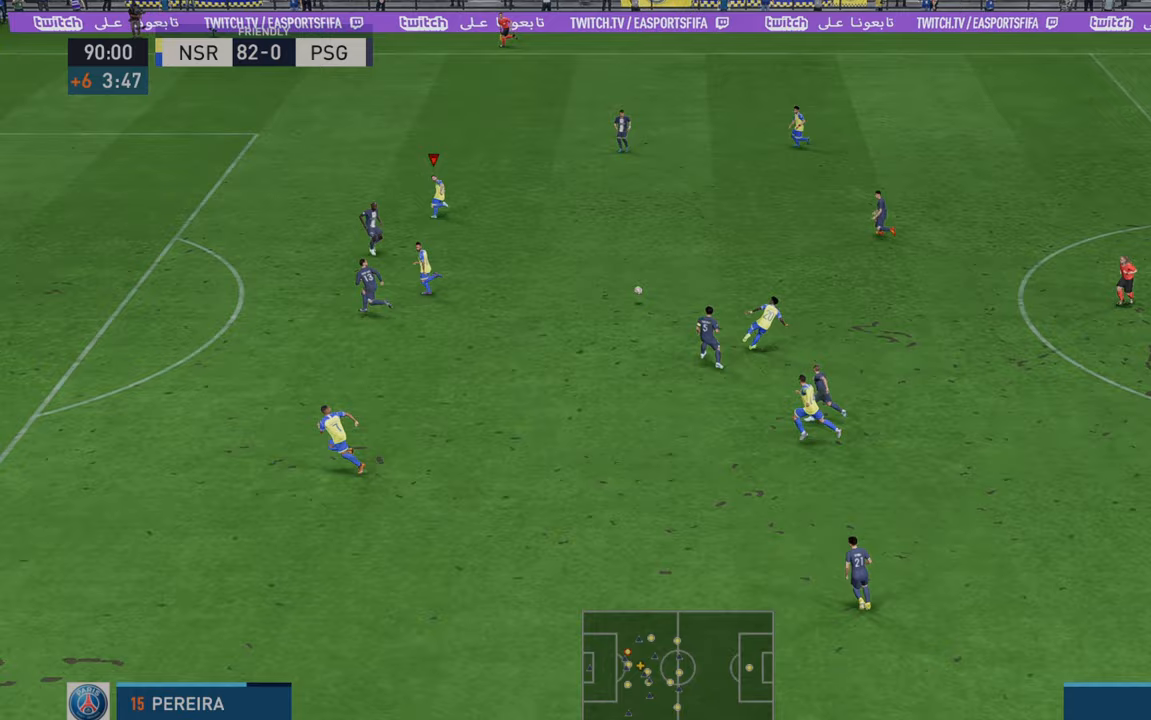
{"buttons": ["R2"], "left_stick": "left", "right_stick": "center", "events": [[183, "left_stick", "down-left"], [417, "left_stick", "left"]]}
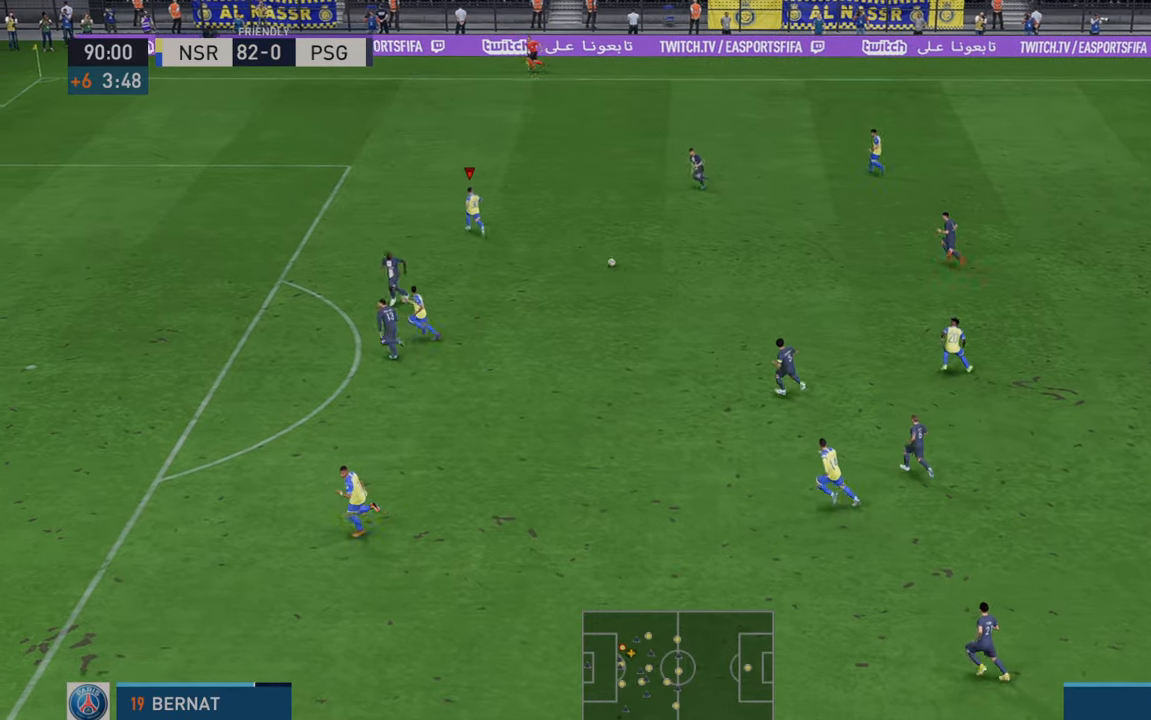
{"buttons": ["R2"], "left_stick": "left", "right_stick": "center", "events": []}
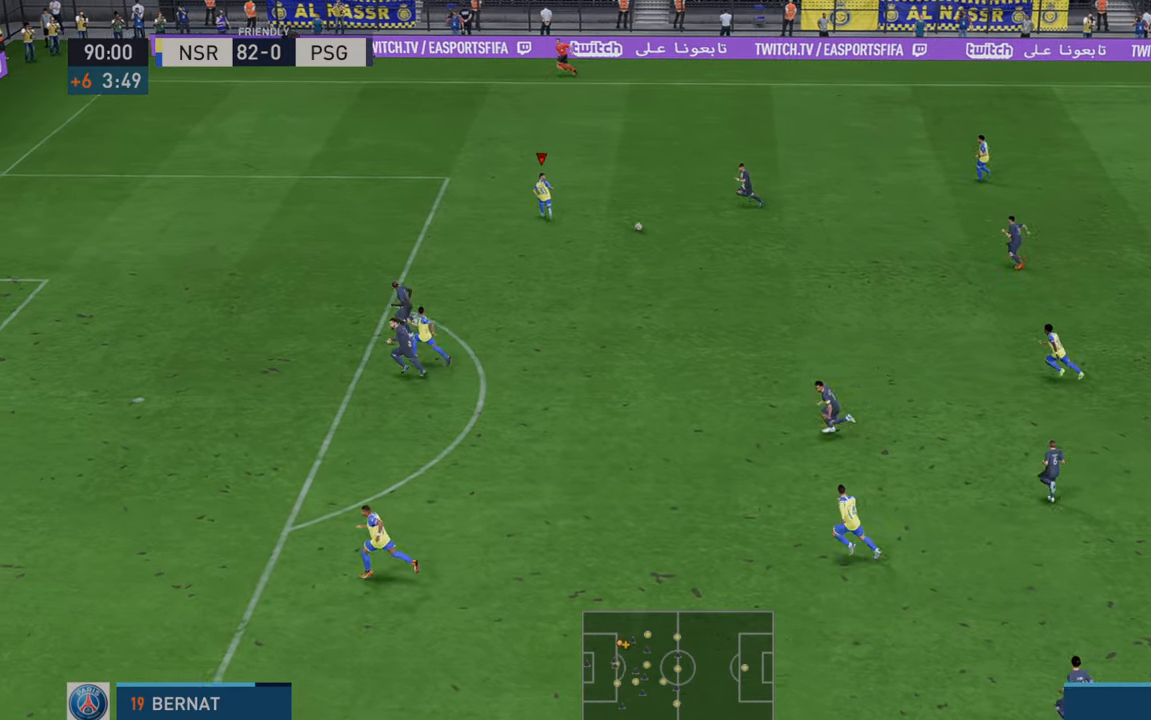
{"buttons": ["R2"], "left_stick": "down-left", "right_stick": "center", "events": [[117, "left_stick", "down-left"]]}
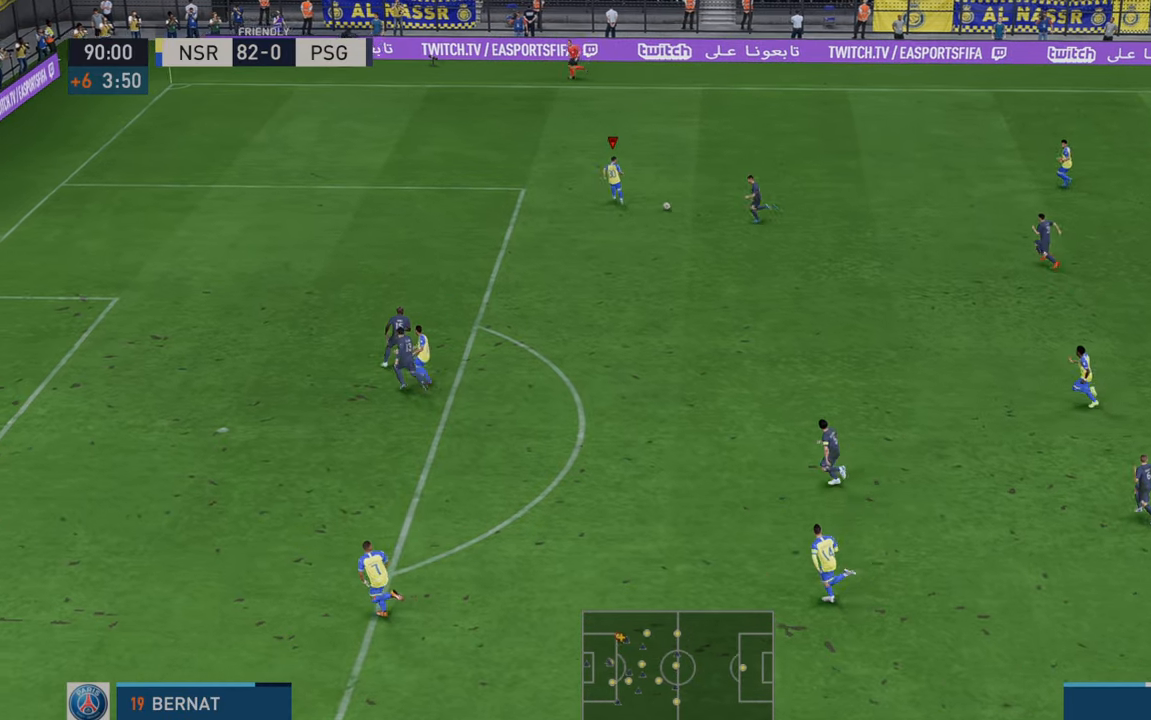
{"buttons": ["R2"], "left_stick": "left", "right_stick": "center", "events": [[67, "left_stick", "left"]]}
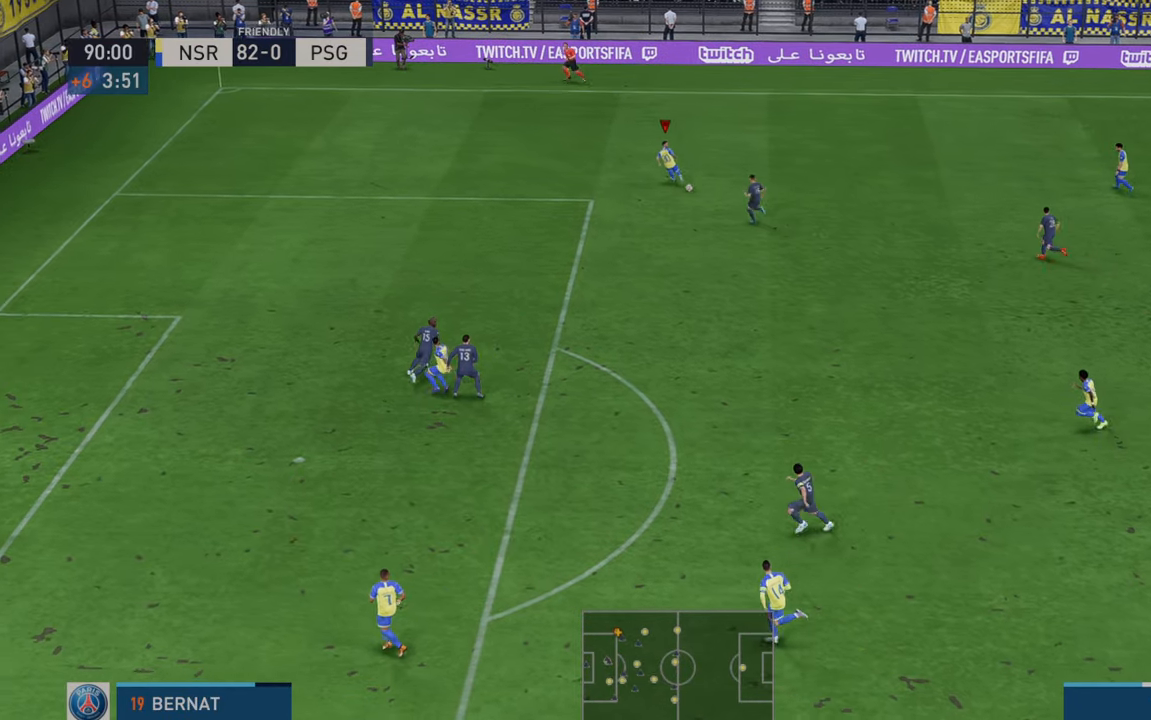
{"buttons": ["R2"], "left_stick": "left", "right_stick": "center", "events": []}
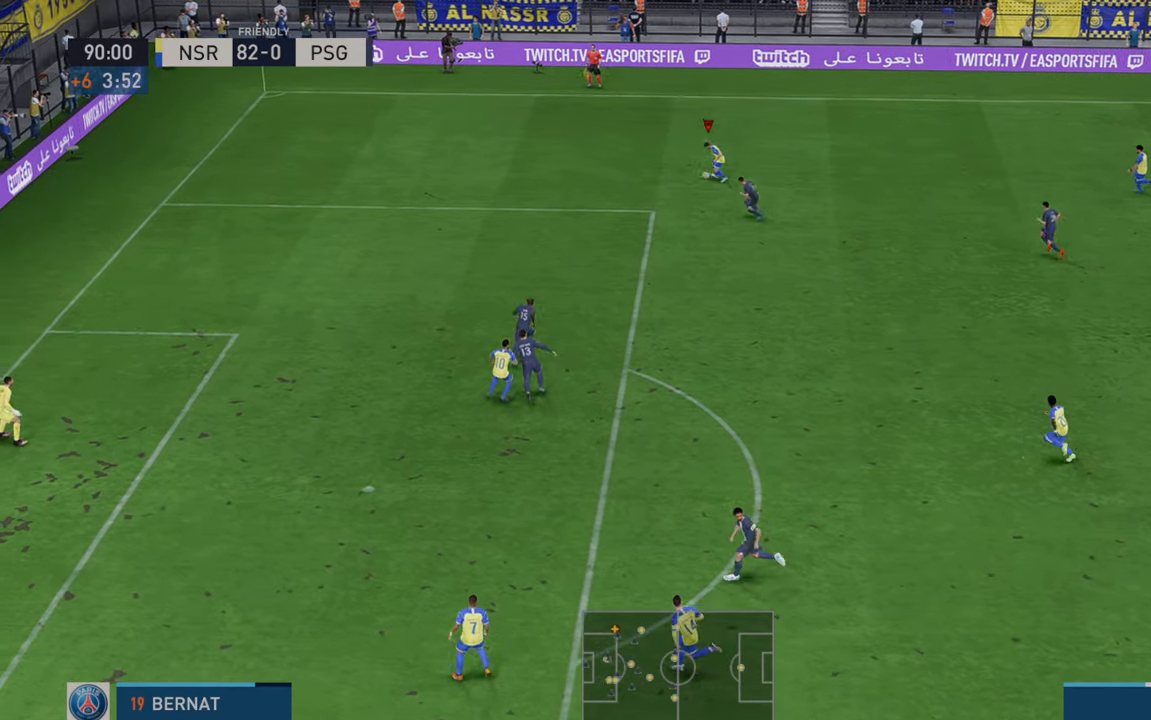
{"buttons": ["R2"], "left_stick": "left", "right_stick": "center", "events": []}
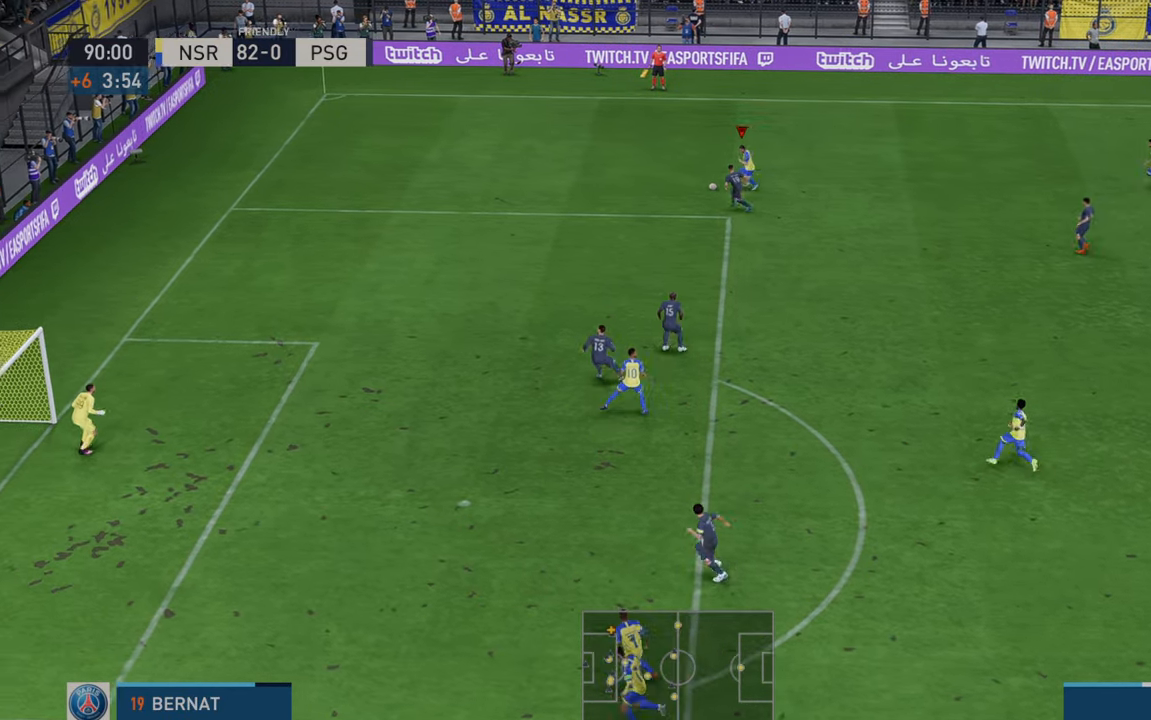
{"buttons": ["R2"], "left_stick": "right", "right_stick": "center", "events": [[183, "left_stick", "center"], [300, "left_stick", "right"]]}
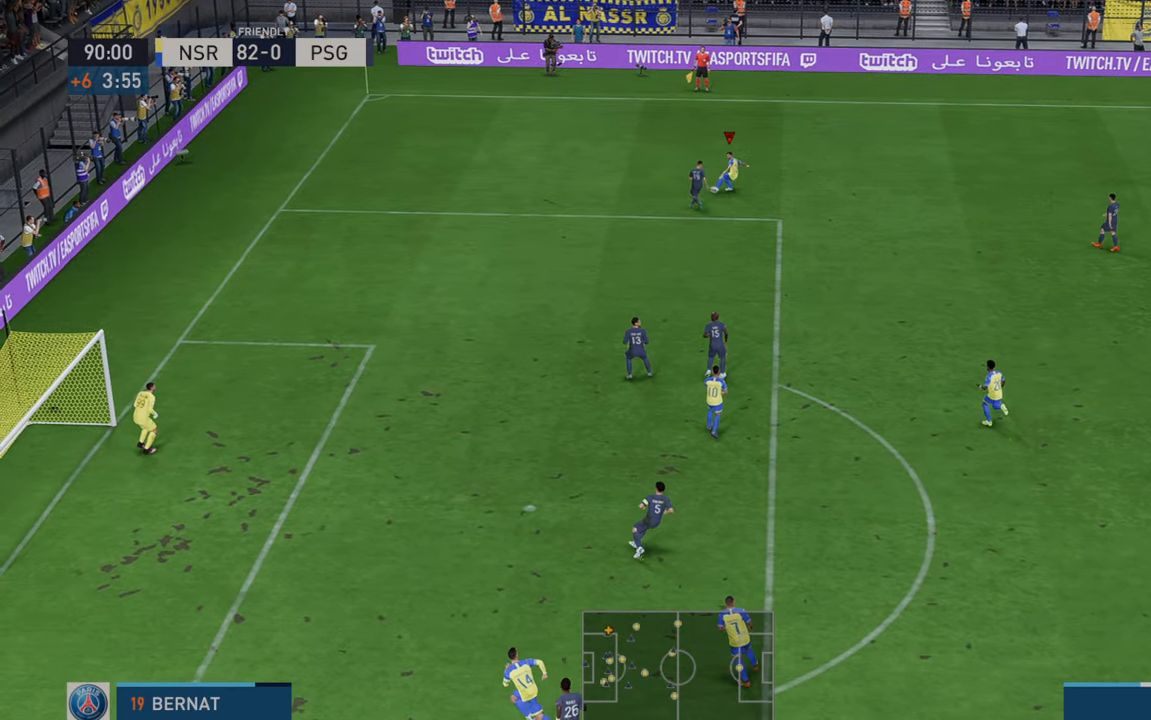
{"buttons": ["R2"], "left_stick": "down", "right_stick": "center", "events": [[167, "left_stick", "down-right"], [367, "left_stick", "down"], [400, "A", "down"], [500, "A", "up"]]}
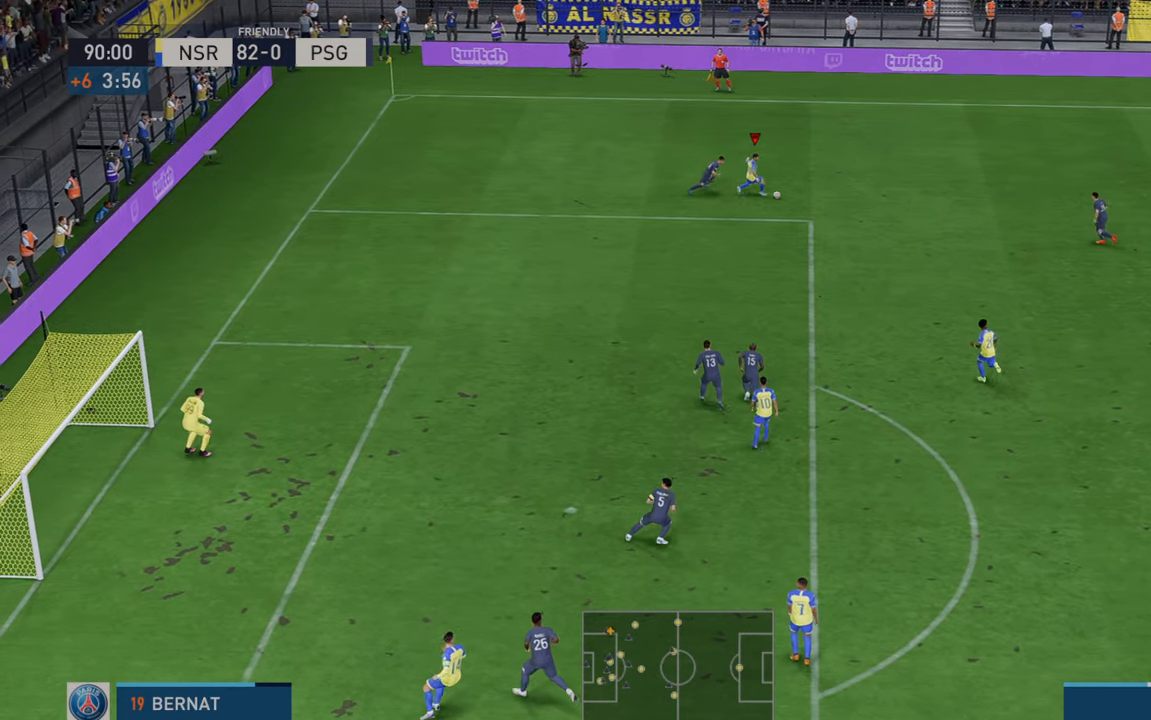
{"buttons": ["R2"], "left_stick": "down", "right_stick": "center", "events": []}
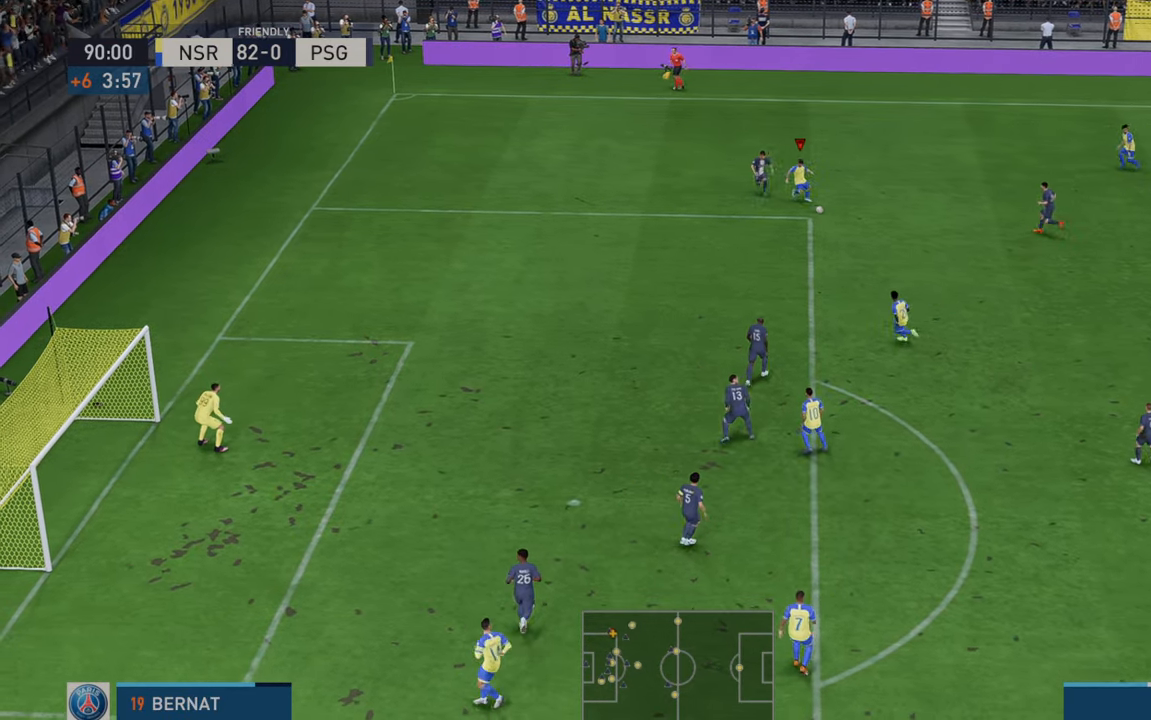
{"buttons": ["R2"], "left_stick": "down-left", "right_stick": "center", "events": [[467, "left_stick", "down-left"]]}
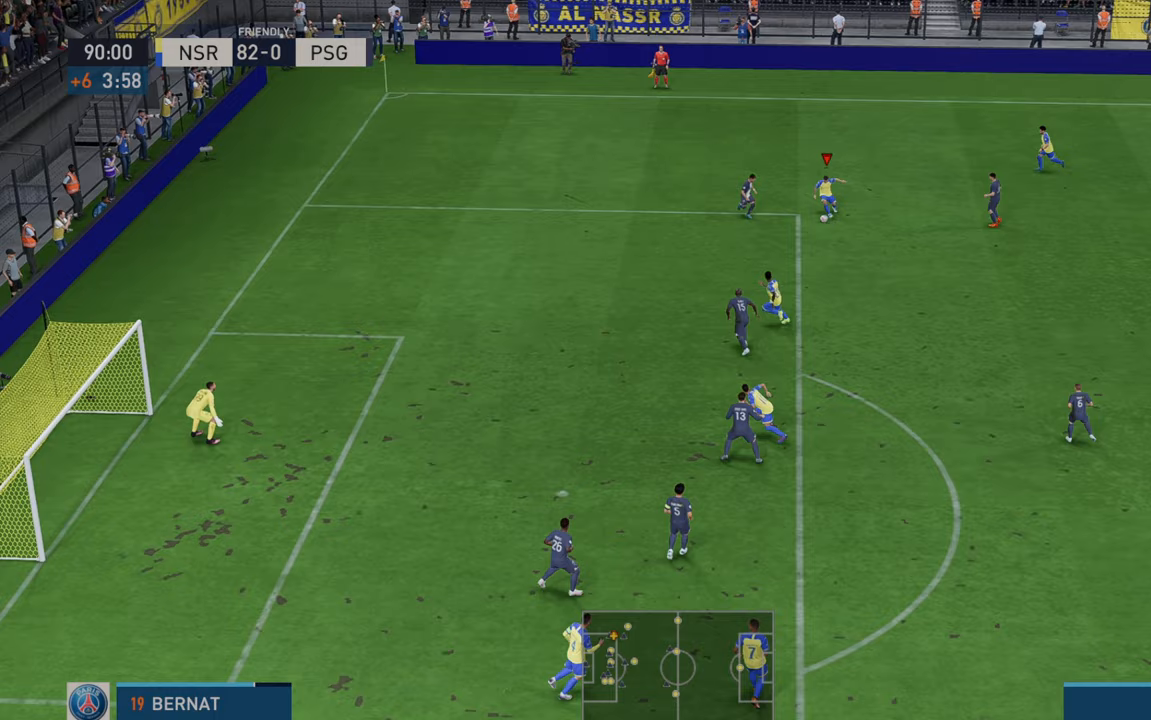
{"buttons": ["R2"], "left_stick": "left", "right_stick": "center", "events": [[200, "left_stick", "left"]]}
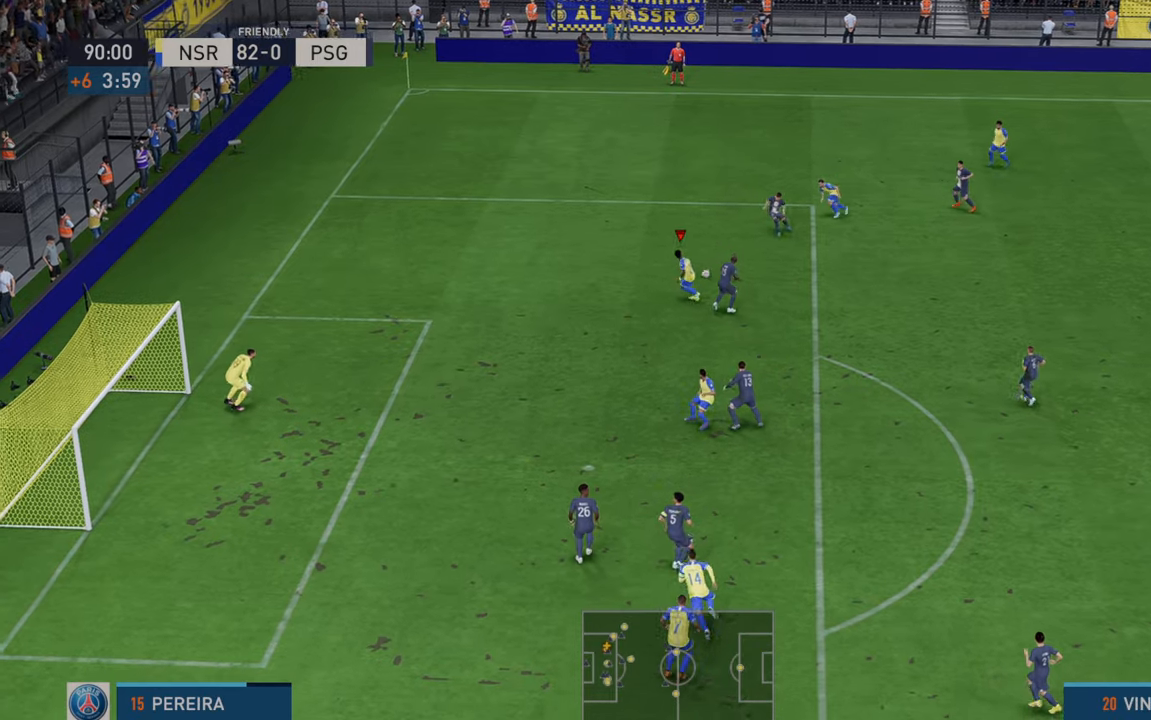
{"buttons": ["R2"], "left_stick": "left", "right_stick": "center", "events": []}
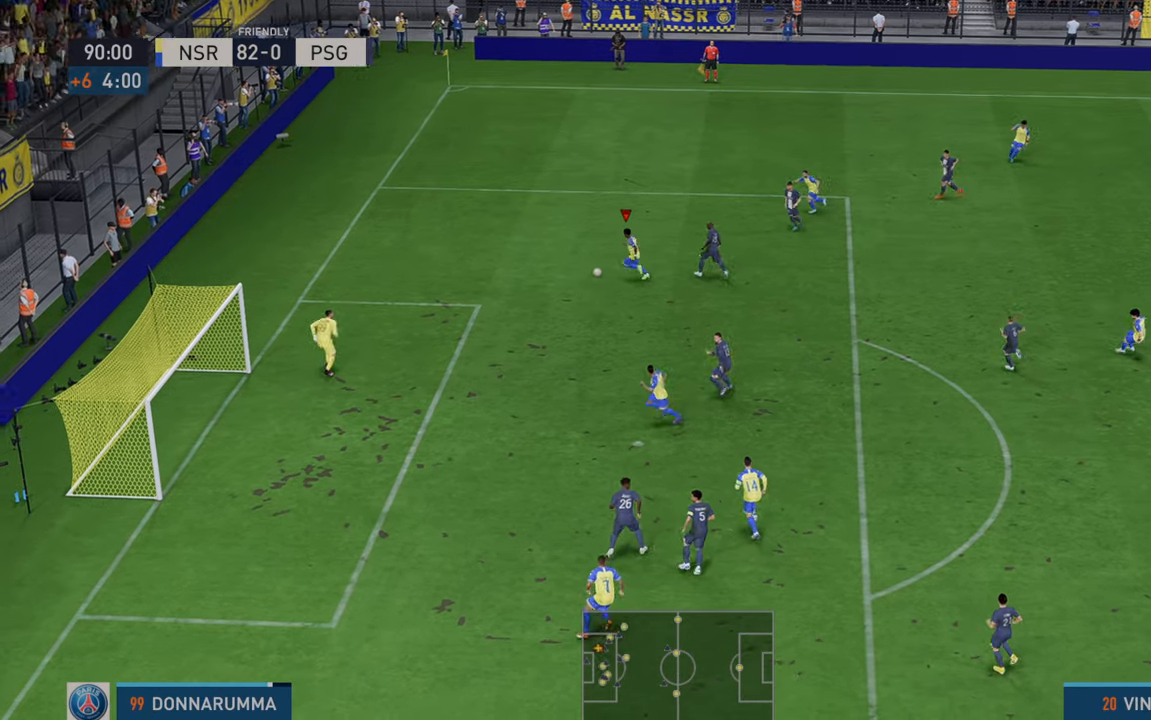
{"buttons": [], "left_stick": "down", "right_stick": "center", "events": [[167, "A", "down"], [167, "left_stick", "down"], [200, "R2", "up"], [367, "A", "up"]]}
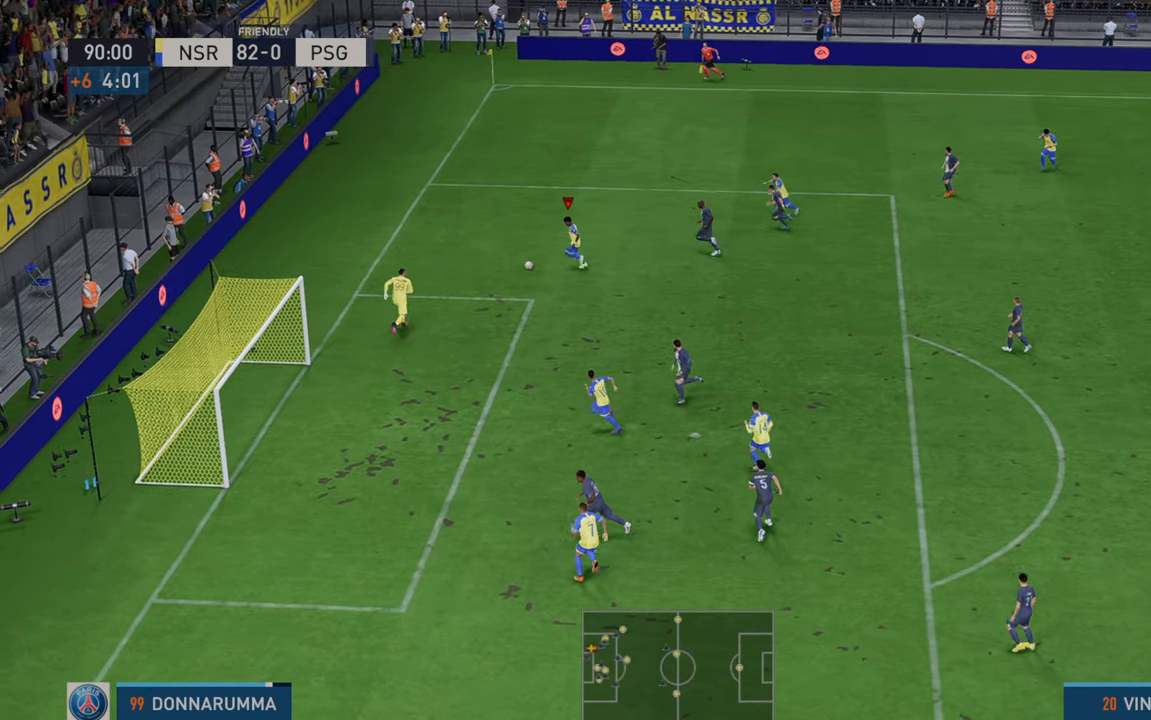
{"buttons": [], "left_stick": "down", "right_stick": "center", "events": []}
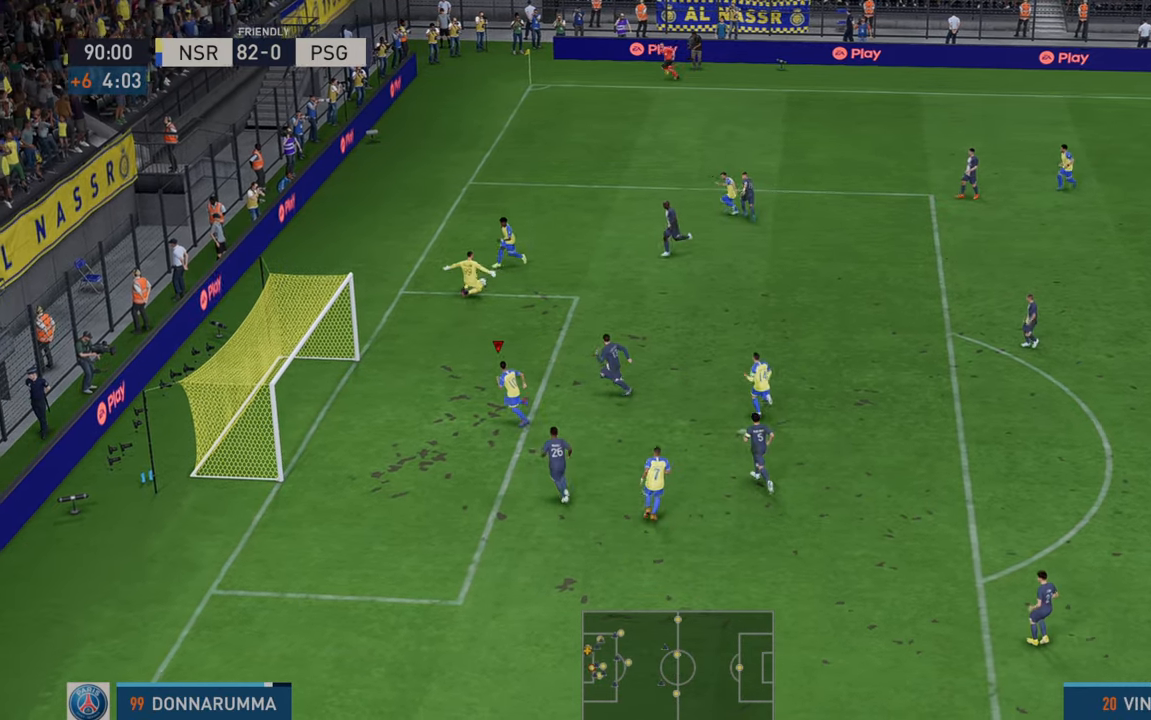
{"buttons": [], "left_stick": "left", "right_stick": "center", "events": [[250, "left_stick", "left"]]}
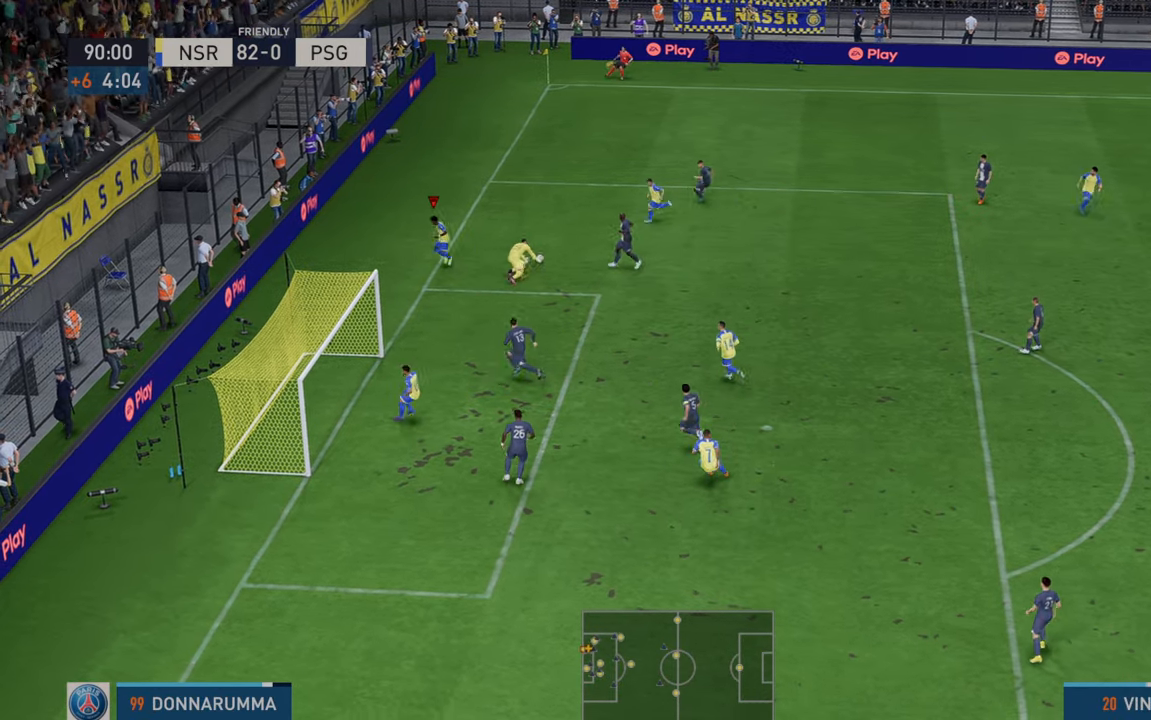
{"buttons": ["R2"], "left_stick": "right", "right_stick": "center", "events": [[83, "left_stick", "center"], [267, "R2", "down"], [267, "left_stick", "up-right"], [483, "left_stick", "right"]]}
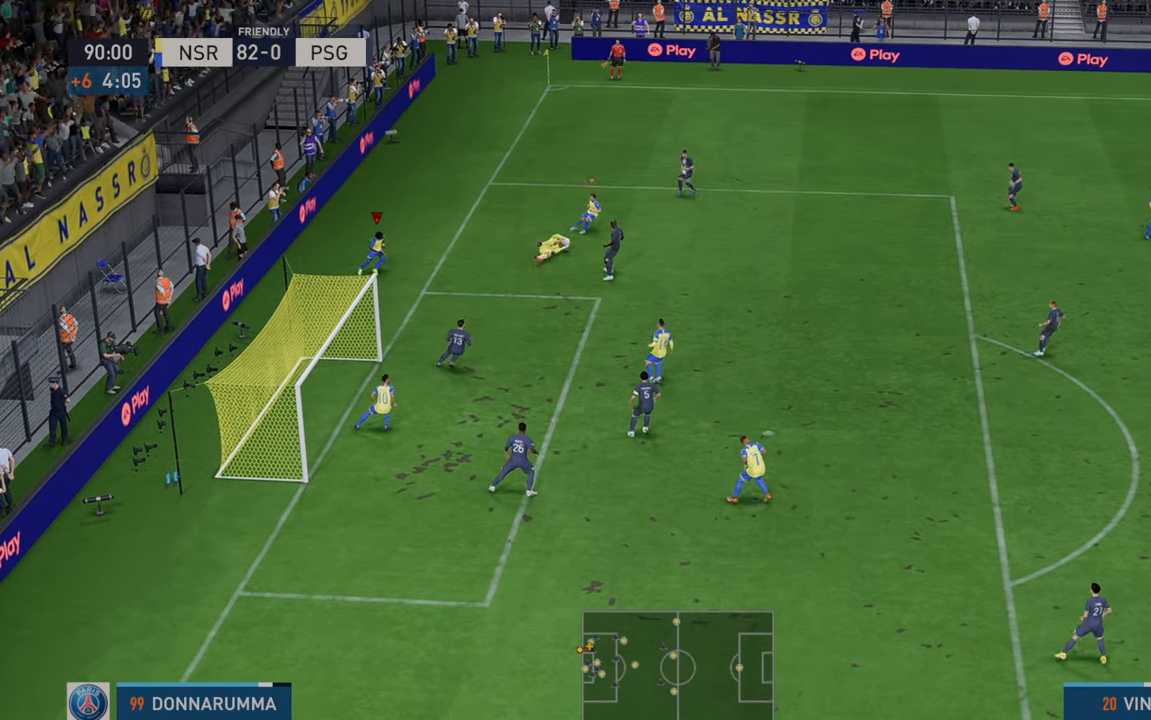
{"buttons": ["R2"], "left_stick": "down-right", "right_stick": "center", "events": [[167, "left_stick", "down-right"]]}
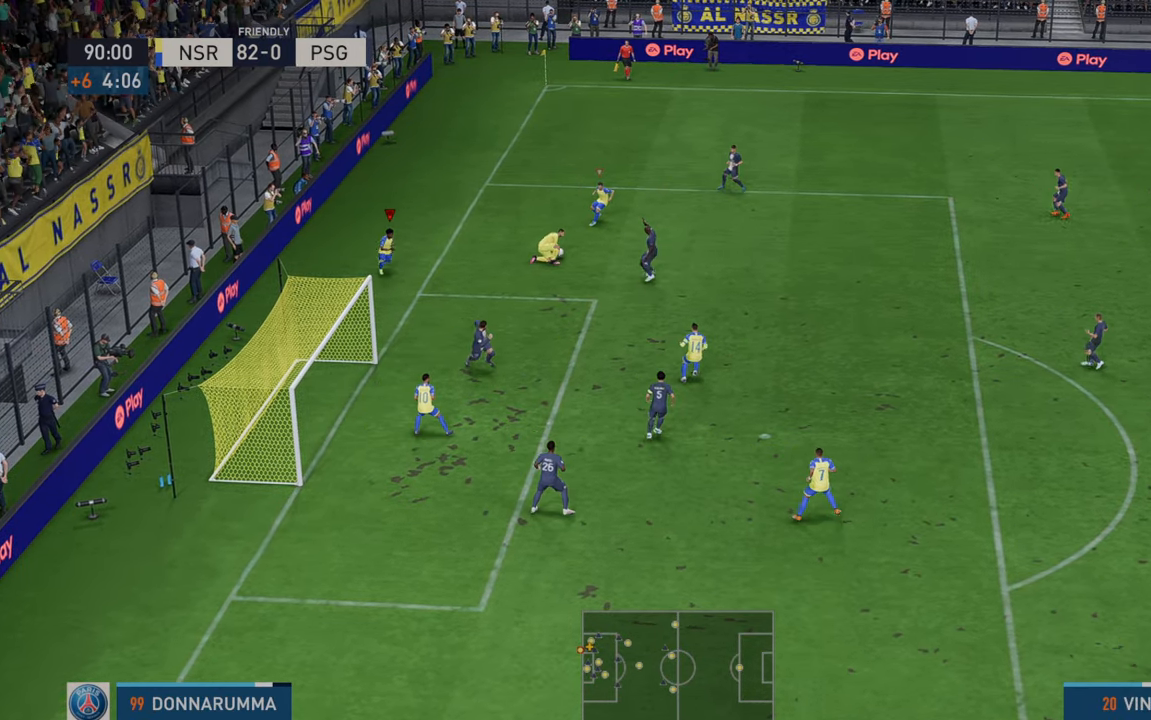
{"buttons": [], "left_stick": "down-right", "right_stick": "center", "events": [[183, "R2", "up"]]}
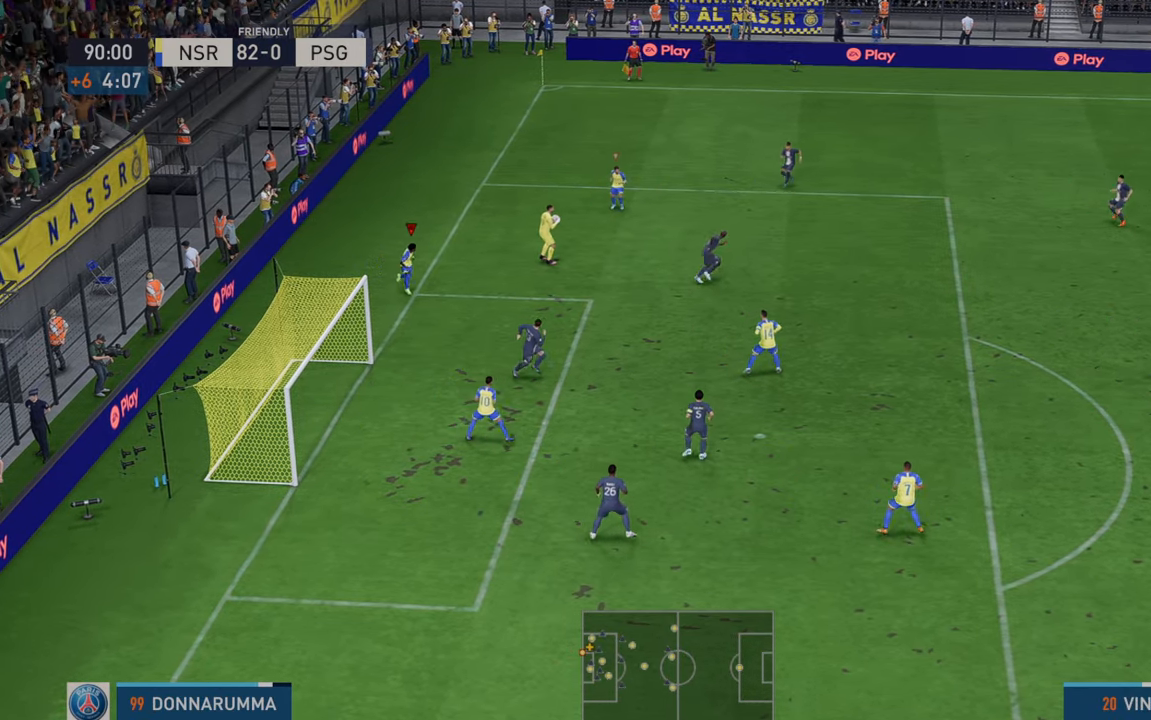
{"buttons": [], "left_stick": "center", "right_stick": "center", "events": [[50, "left_stick", "center"]]}
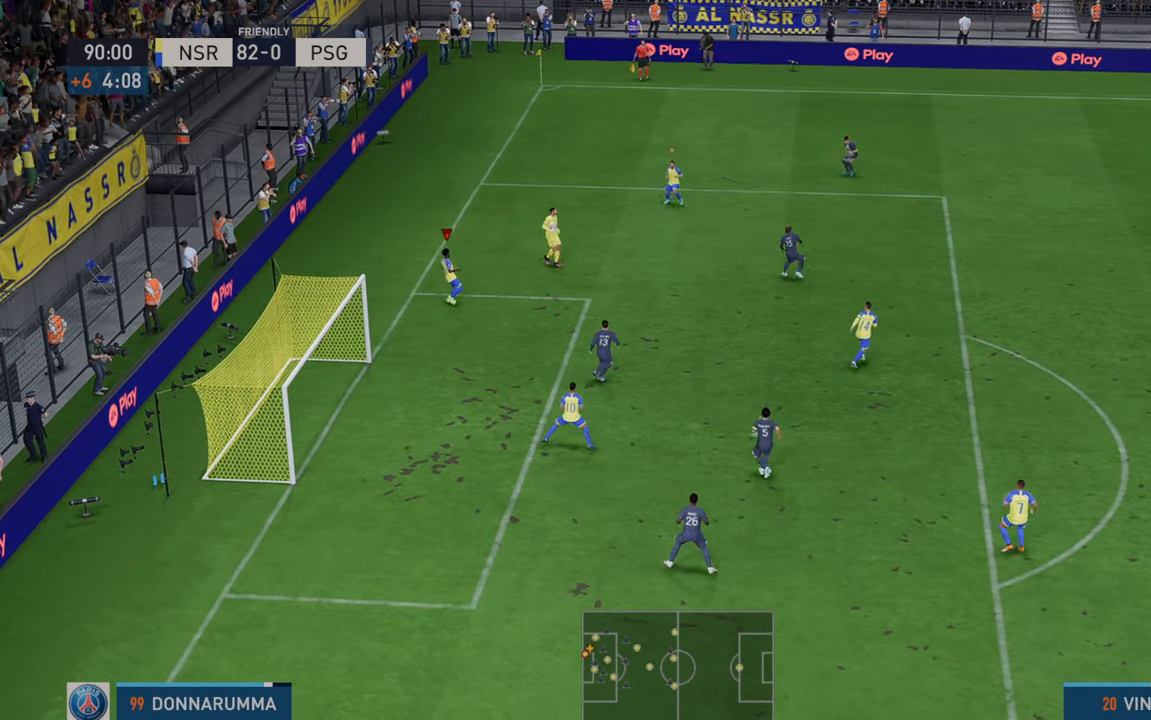
{"buttons": [], "left_stick": "center", "right_stick": "center", "events": []}
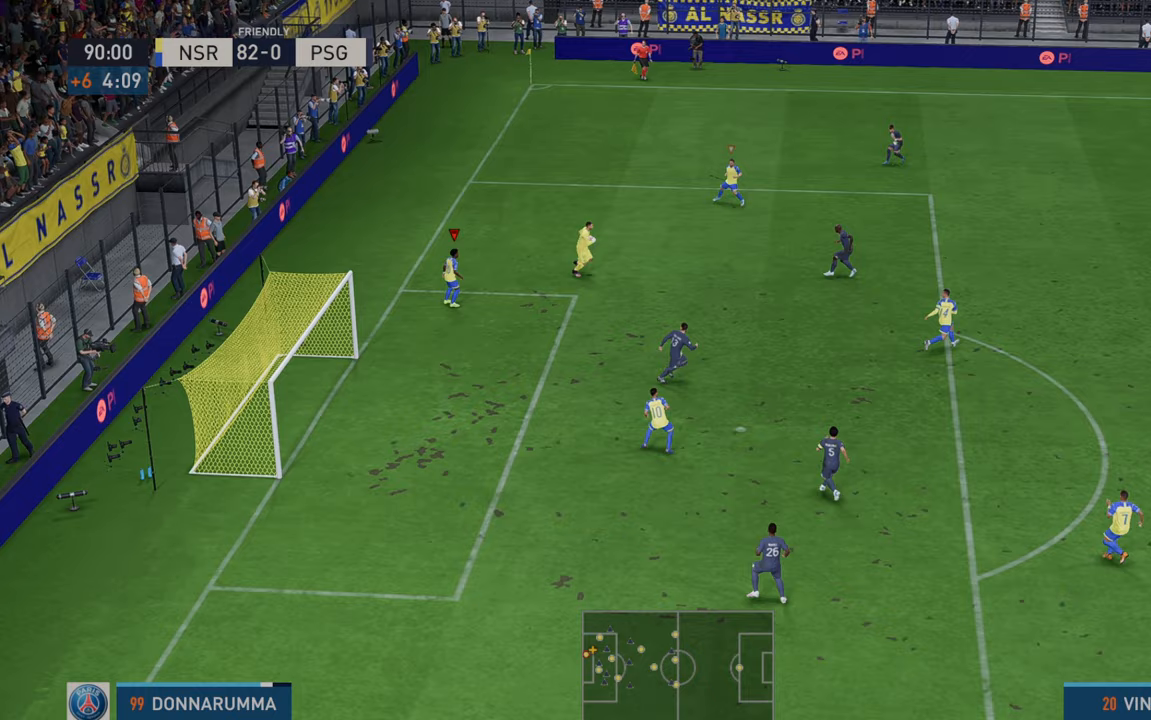
{"buttons": ["R2"], "left_stick": "right", "right_stick": "center", "events": [[333, "R2", "down"], [333, "left_stick", "right"]]}
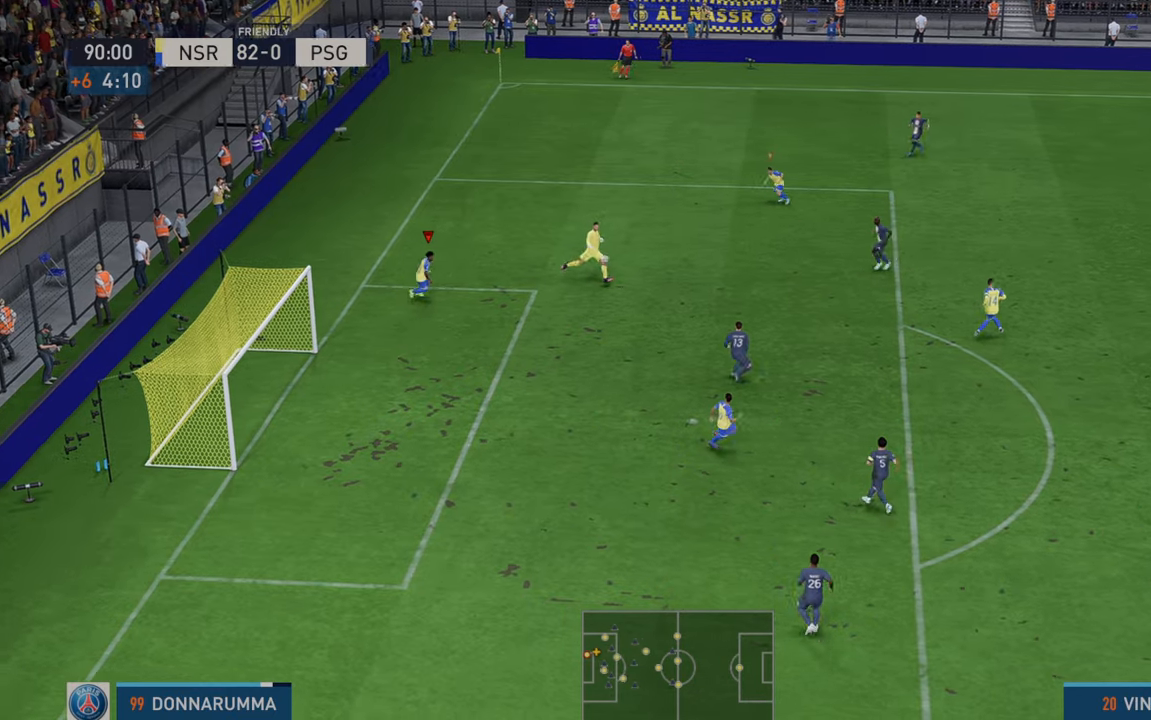
{"buttons": ["R2"], "left_stick": "down-left", "right_stick": "center", "events": [[317, "left_stick", "down"], [450, "left_stick", "down-left"]]}
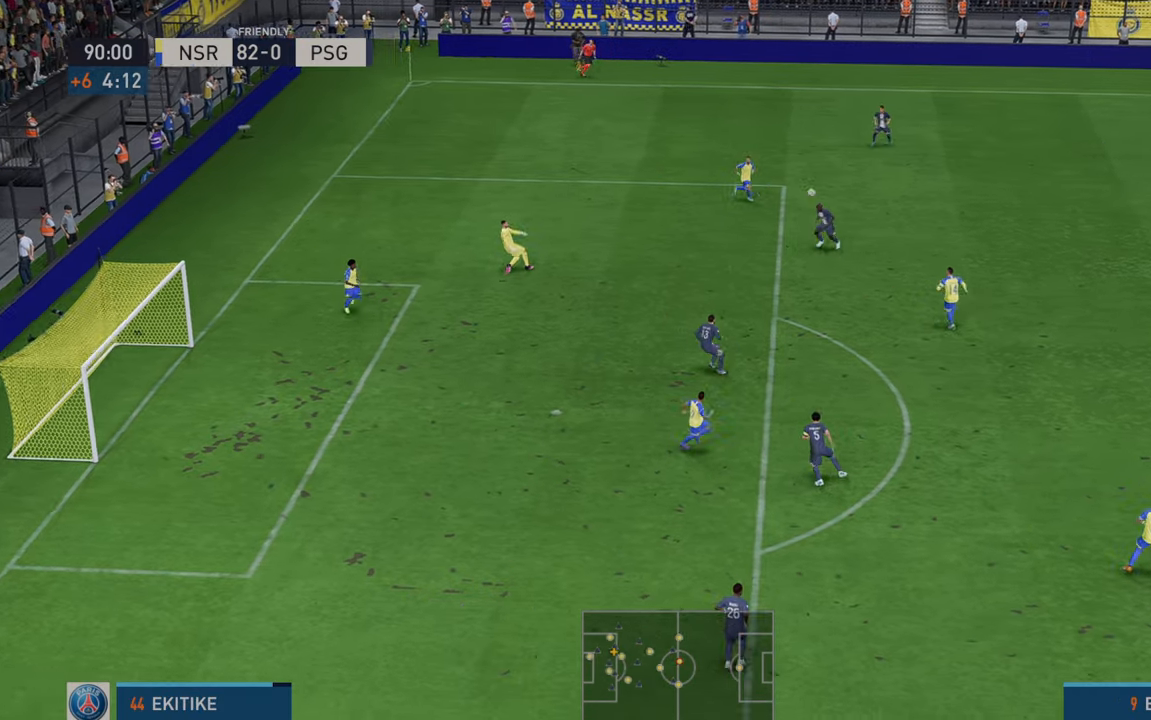
{"buttons": ["R2"], "left_stick": "left", "right_stick": "center", "events": [[50, "left_stick", "left"]]}
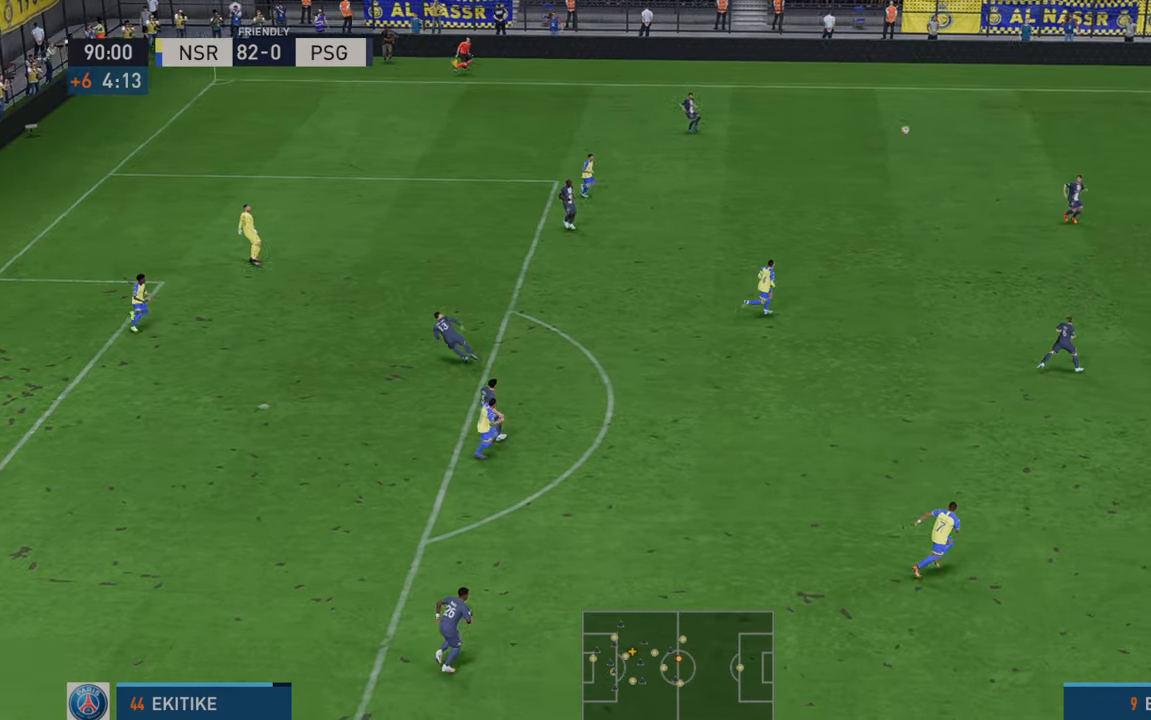
{"buttons": ["R2"], "left_stick": "left", "right_stick": "center", "events": []}
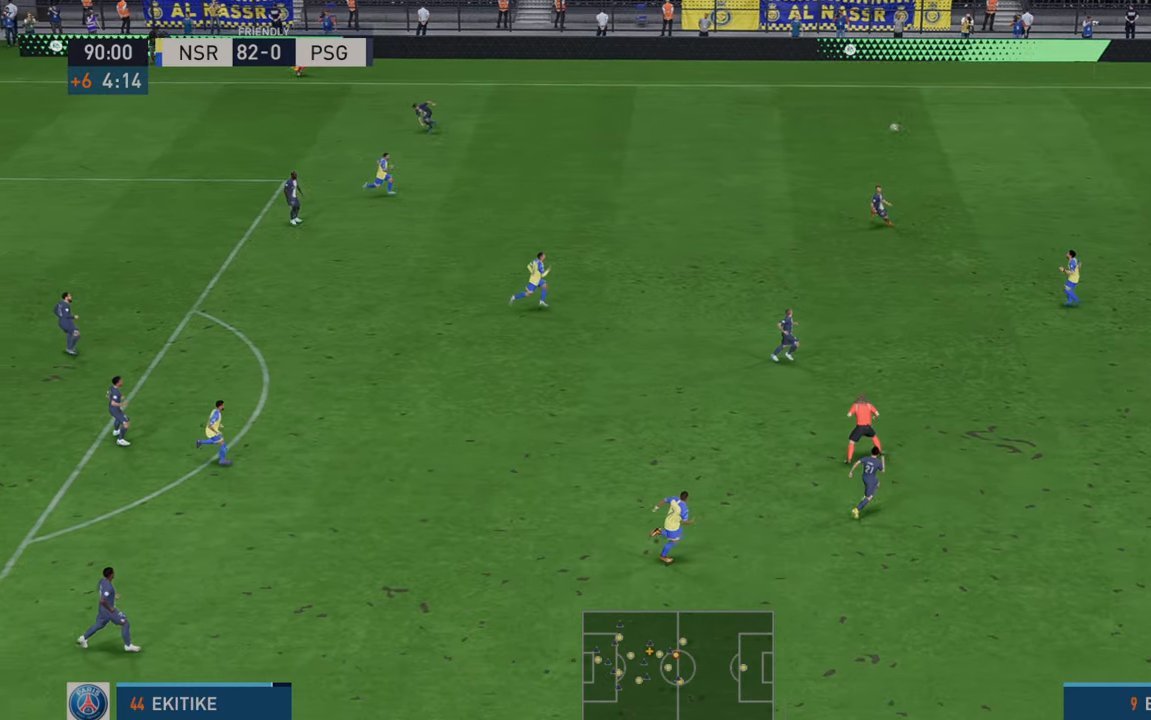
{"buttons": ["R2"], "left_stick": "up-left", "right_stick": "center", "events": [[183, "A", "down"], [250, "L1", "down"], [250, "left_stick", "up-left"], [383, "A", "up"], [383, "L1", "up"]]}
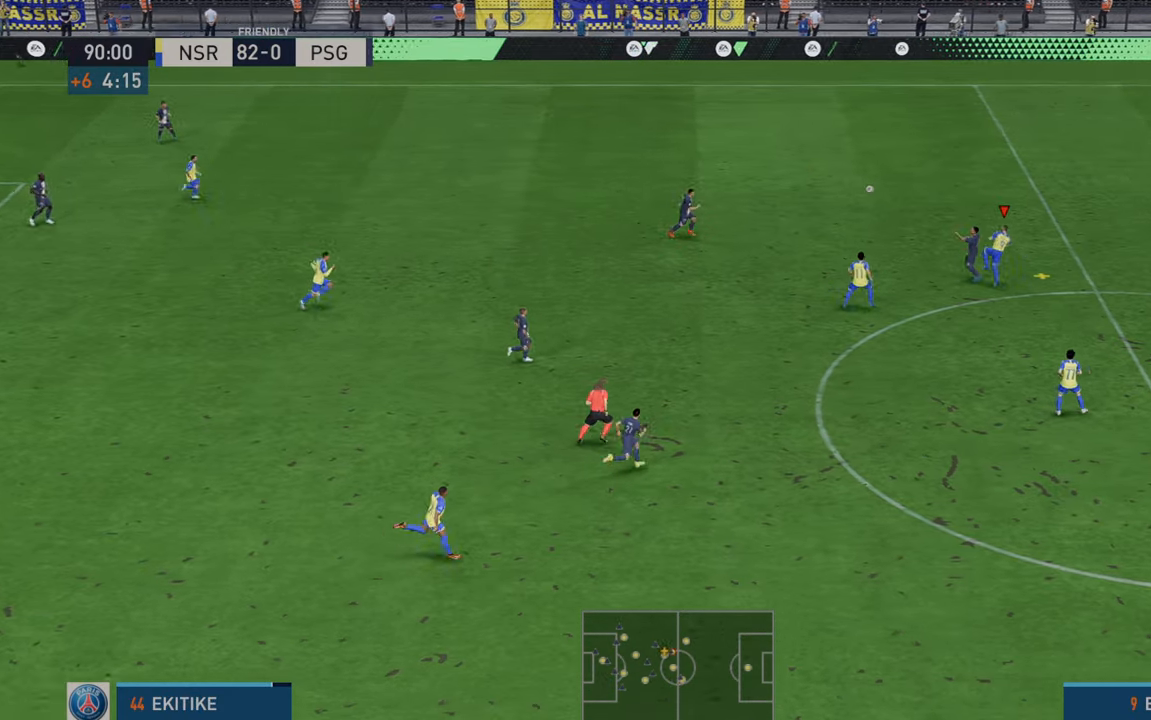
{"buttons": ["R2"], "left_stick": "left", "right_stick": "center", "events": [[317, "left_stick", "left"]]}
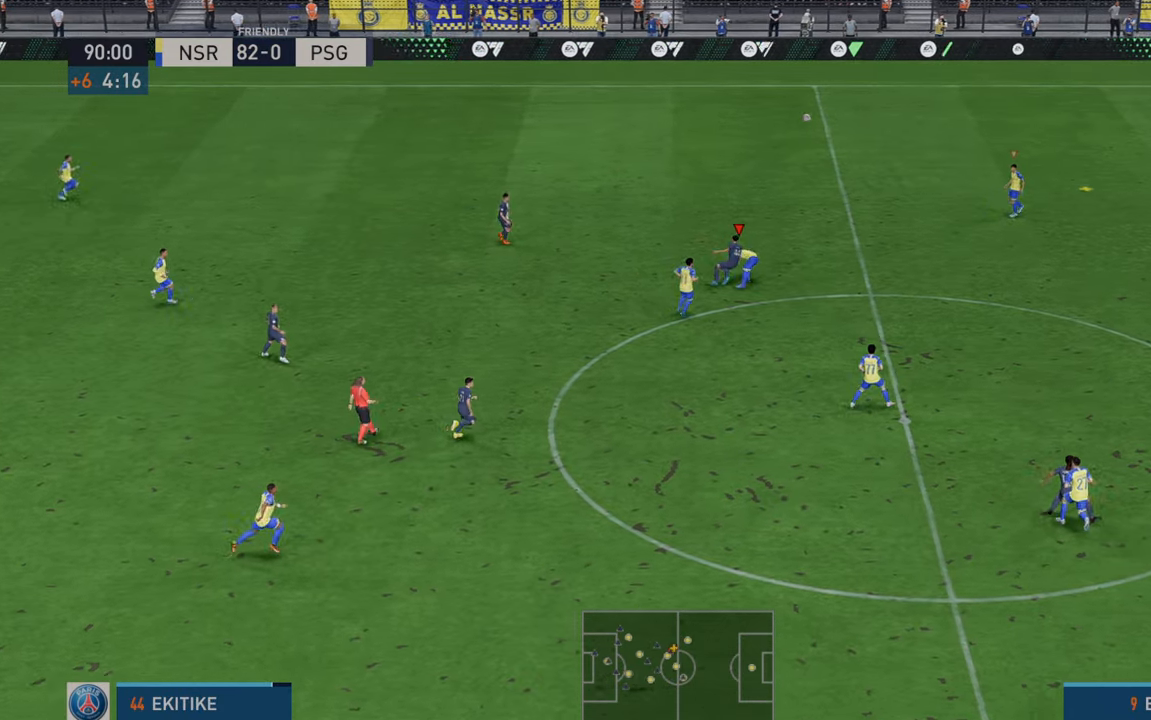
{"buttons": ["R2"], "left_stick": "left", "right_stick": "center", "events": []}
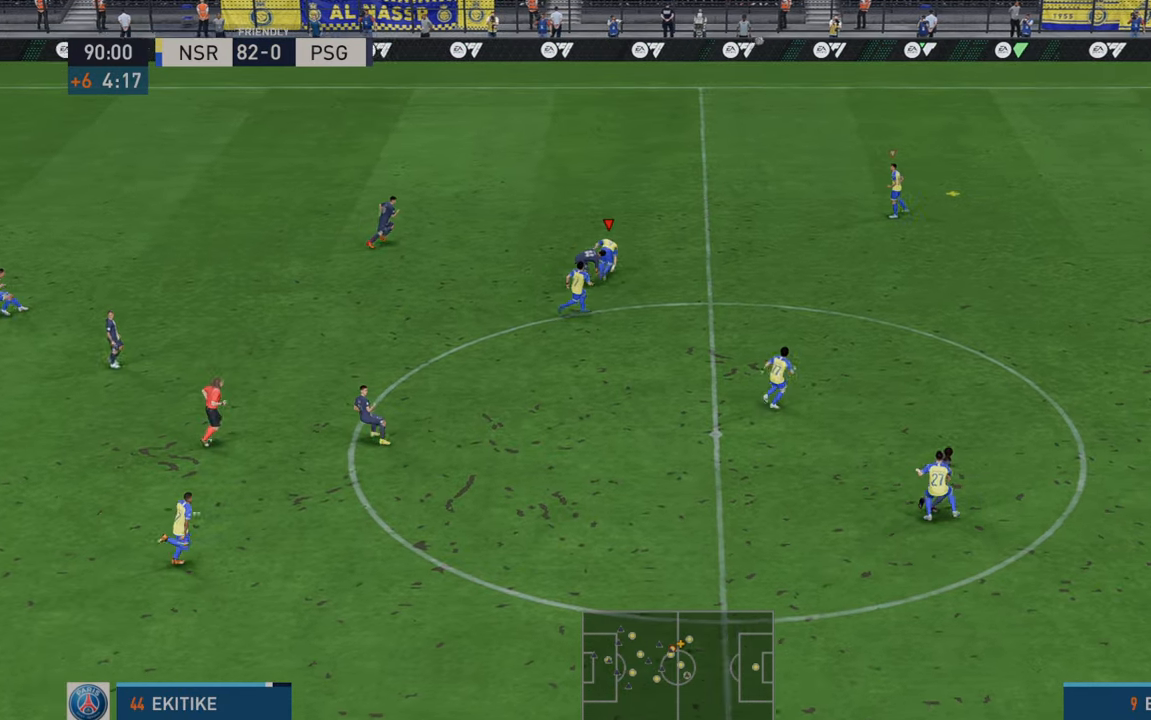
{"buttons": ["R2"], "left_stick": "left", "right_stick": "center", "events": []}